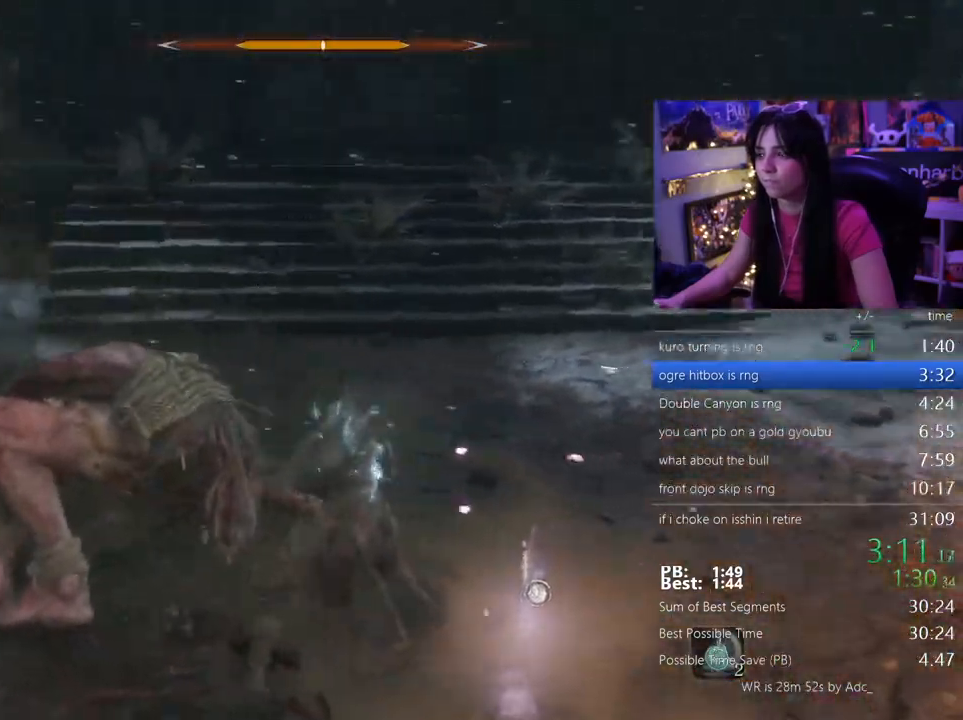
Gameplay with keyboard and mouse; each line is a JSON object with the keys and mouse buttons held at the frame after it. "events" lists presses ("down") and releases ("up") of "1", "2", "3", "4", "5", "a", "alt", "c", "caps_lock", "ctrl", "d", "e", "f", "g", "q", "r", "s", "shift", "space", "t", "tab", "v", "w", "x", "z", "mouse_left", "mouse_wheel" and "mouse_right" between this image and that frame as [ms after this image, input, new state], when the widget could be followed in between. "mouse_left", "mouse_wheel", "mouse_right" = the "left", "wheel", "right" buttons of the "mouse" list. No other keys are recorded. "wheel" means that the mouse wheel is clicked or scrolled. Not read: mouse_move.
{"keys": ["w"], "mouse": [], "events": [[283, "mouse_left", "down"], [417, "mouse_left", "up"]]}
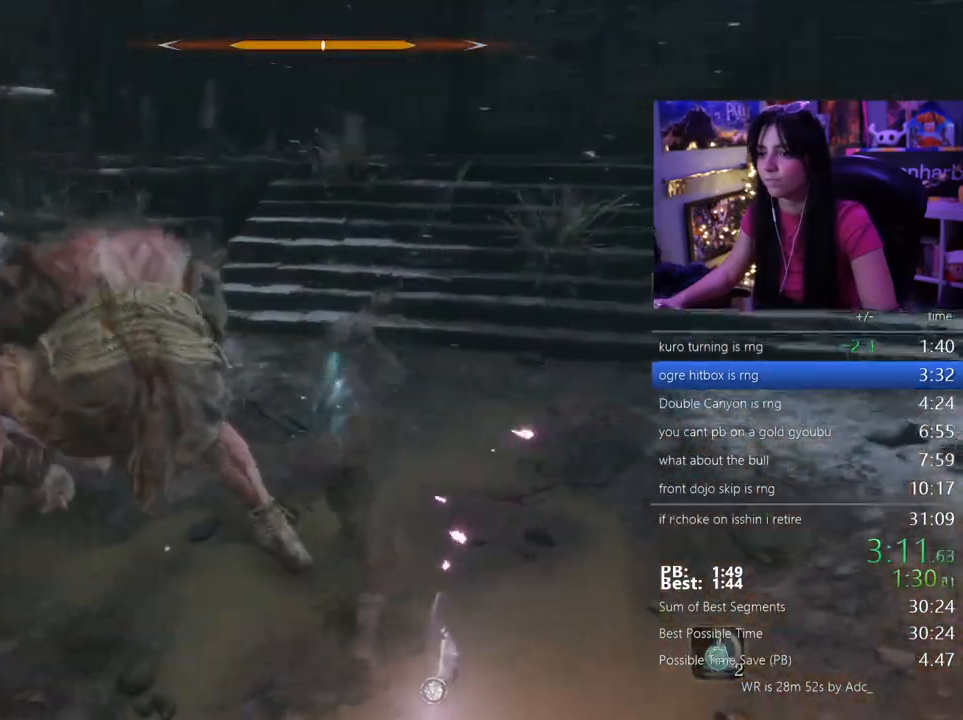
{"keys": ["w"], "mouse": ["left"]}
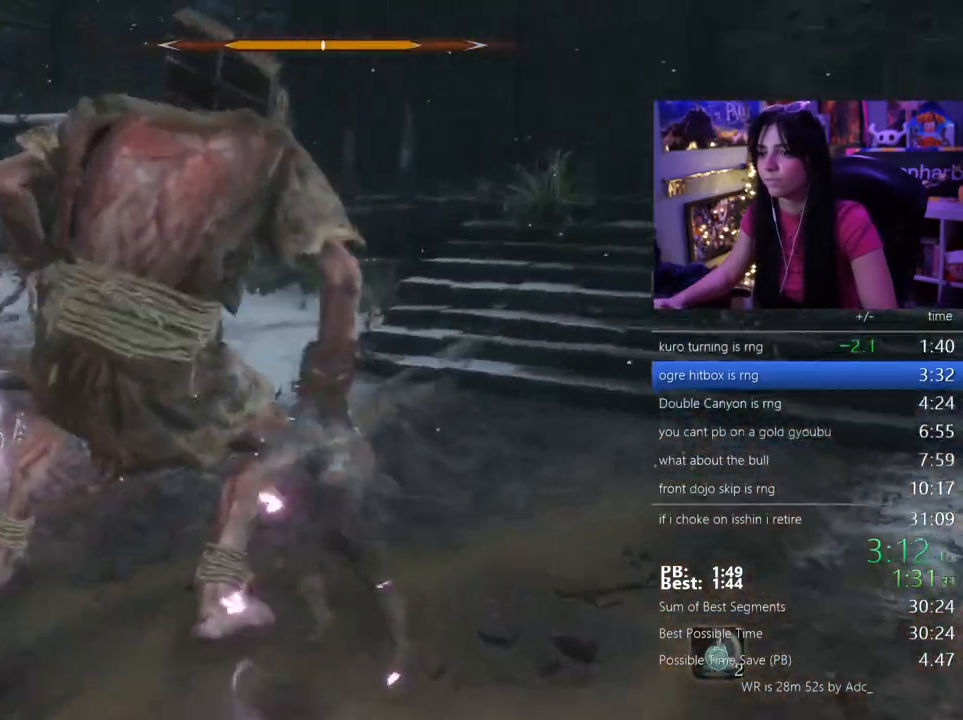
{"keys": ["w"], "mouse": [], "events": [[83, "mouse_left", "up"]]}
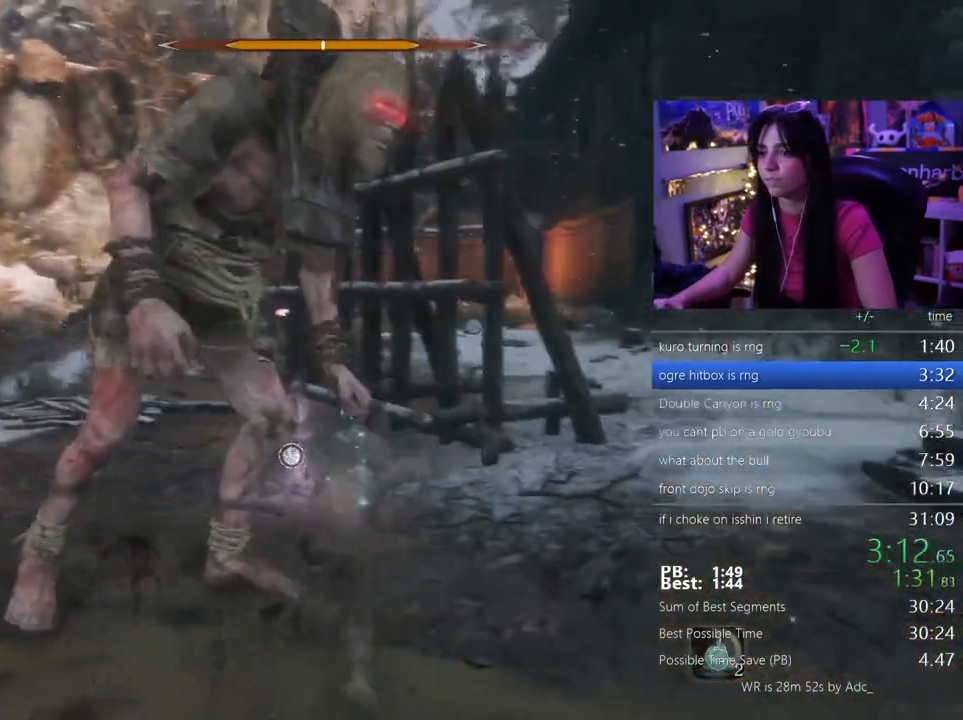
{"keys": ["shift", "w"], "mouse": [], "events": [[467, "shift", "down"]]}
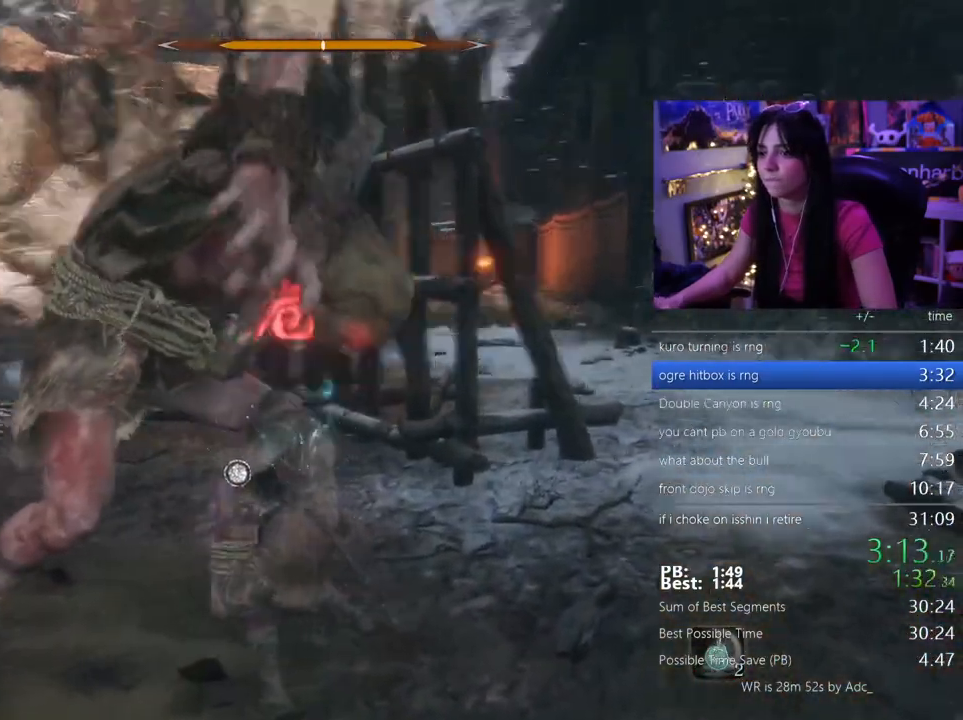
{"keys": ["w"], "mouse": [], "events": [[117, "shift", "up"], [300, "mouse_left", "down"], [433, "mouse_left", "up"]]}
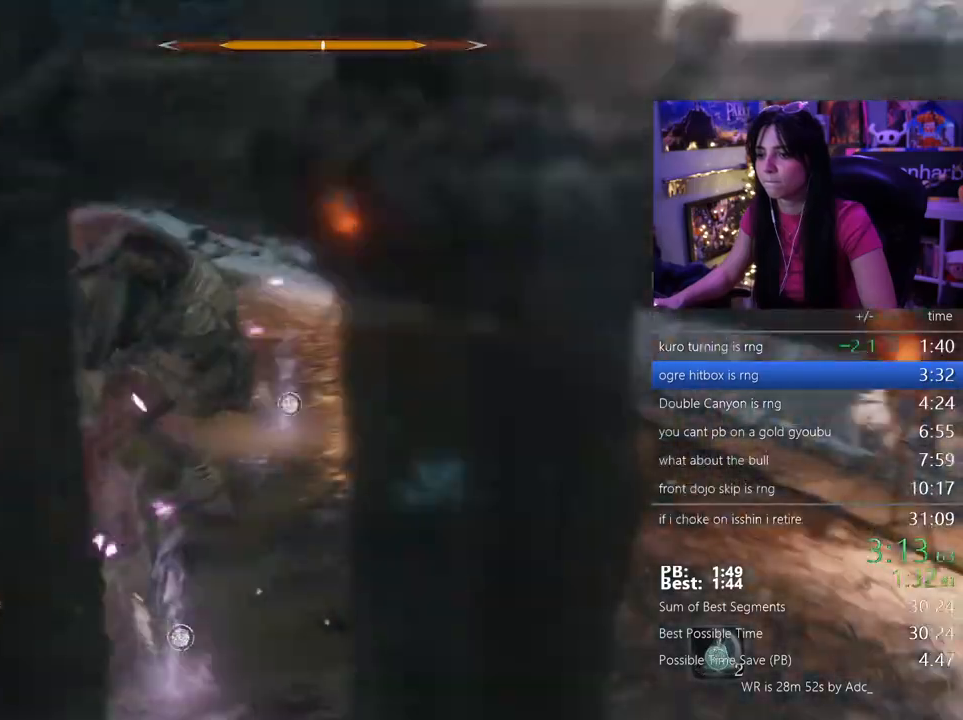
{"keys": ["w"], "mouse": ["left"]}
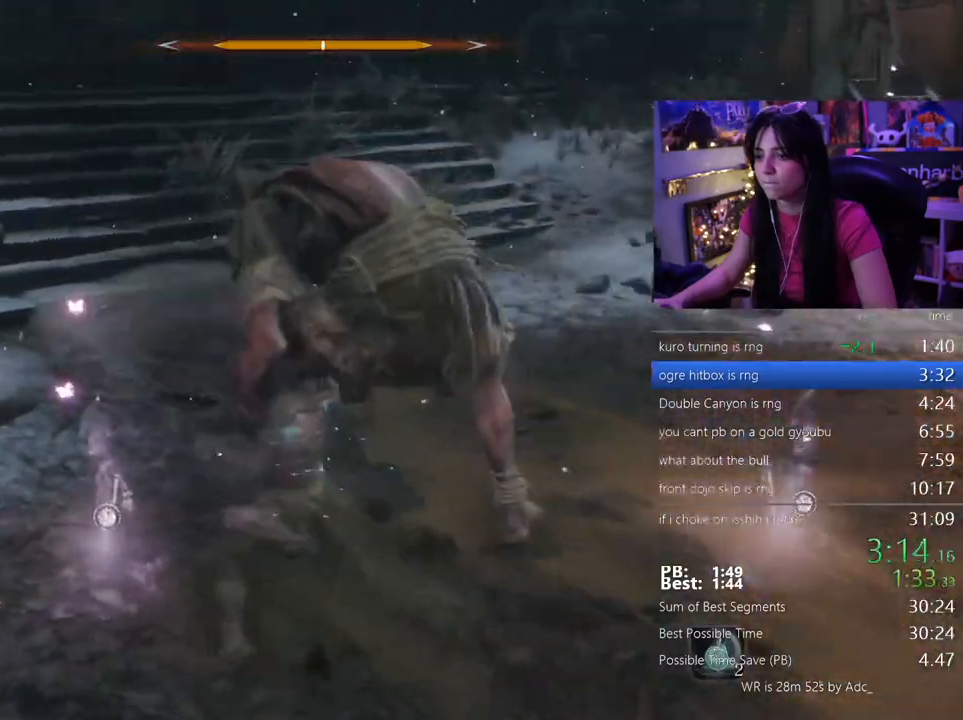
{"keys": ["w"], "mouse": [], "events": [[83, "mouse_left", "up"]]}
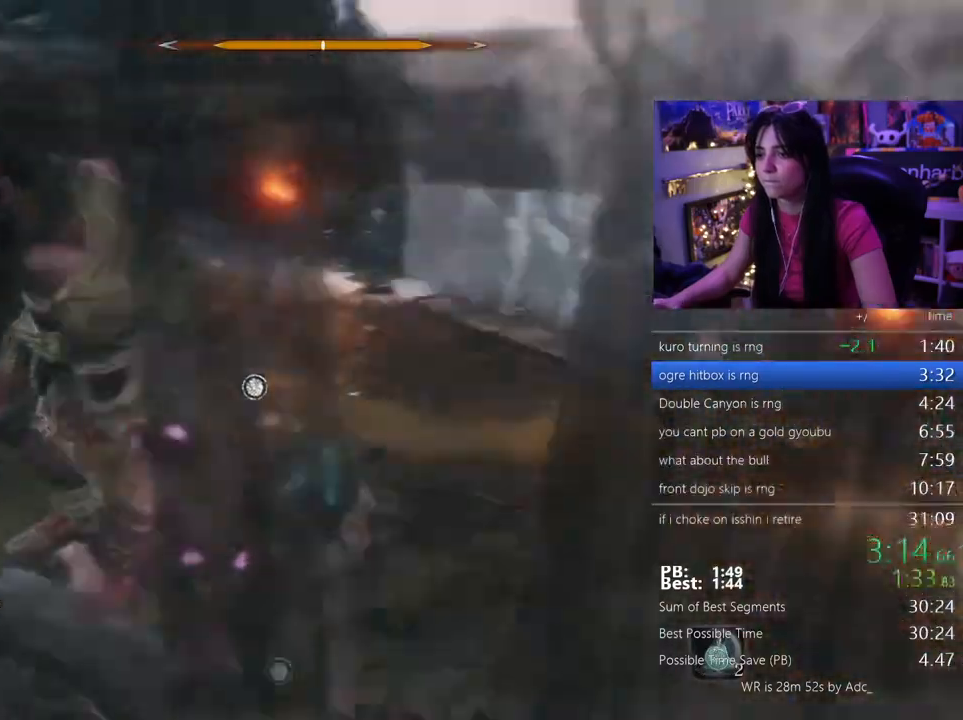
{"keys": ["w"], "mouse": [], "events": [[67, "mouse_left", "down"], [200, "mouse_left", "up"]]}
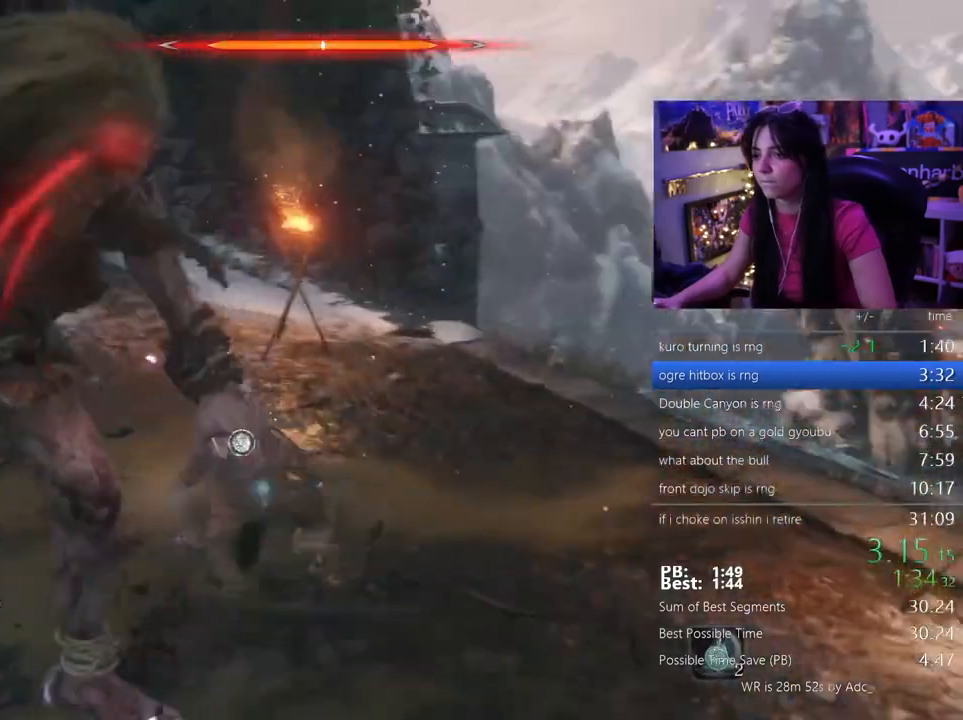
{"keys": ["w"], "mouse": []}